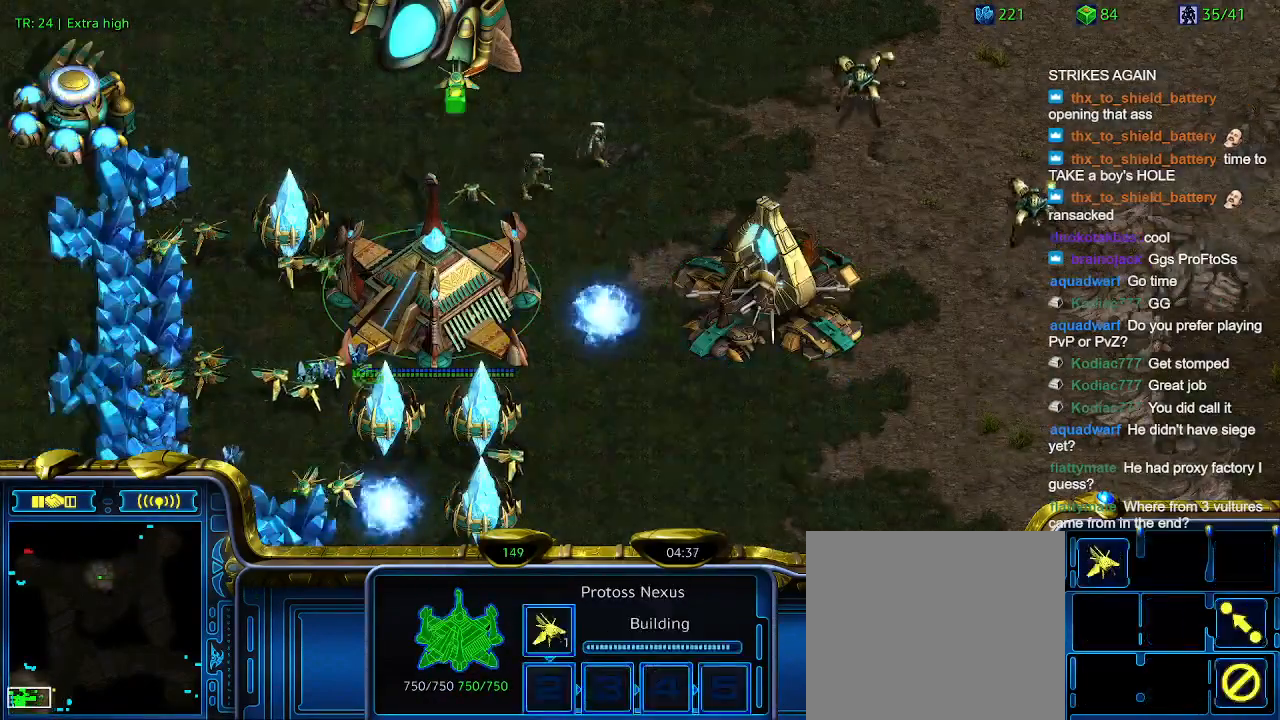
Gameplay with keyboard; each line is a JSON object with the keys held at the frame after it. "events" lists presses ("down") and releases ("up") of "1", "2", "3", "4", "5", "6", "a", "c", "ctrl", "d", "e", "f2", "f3", "q", "s", "t", "w", "x" and "z" between this image and that frame as [ms after this image, input, new state], when the widget could be followed in between. No other keys are recorded. Mouse input is not recorded.
{"keys": [], "events": []}
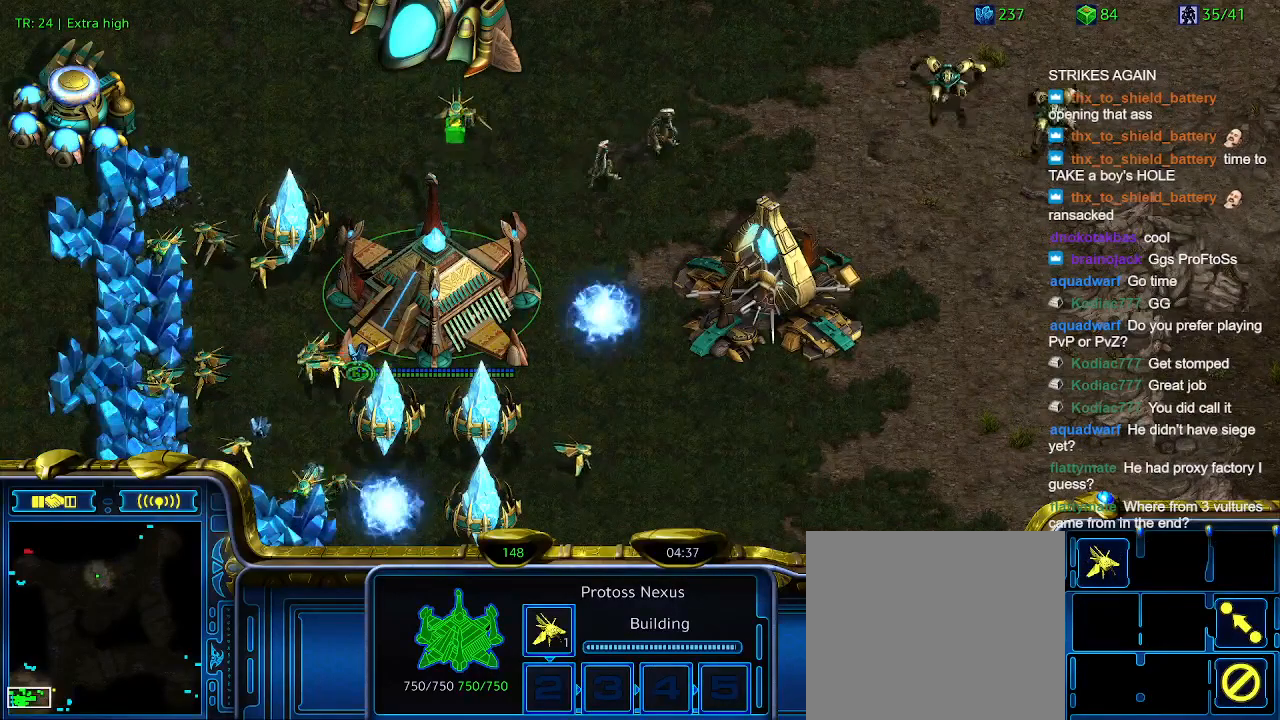
{"keys": [], "events": [[67, "5", "down"], [100, "5", "up"], [300, "t", "down"], [400, "t", "up"]]}
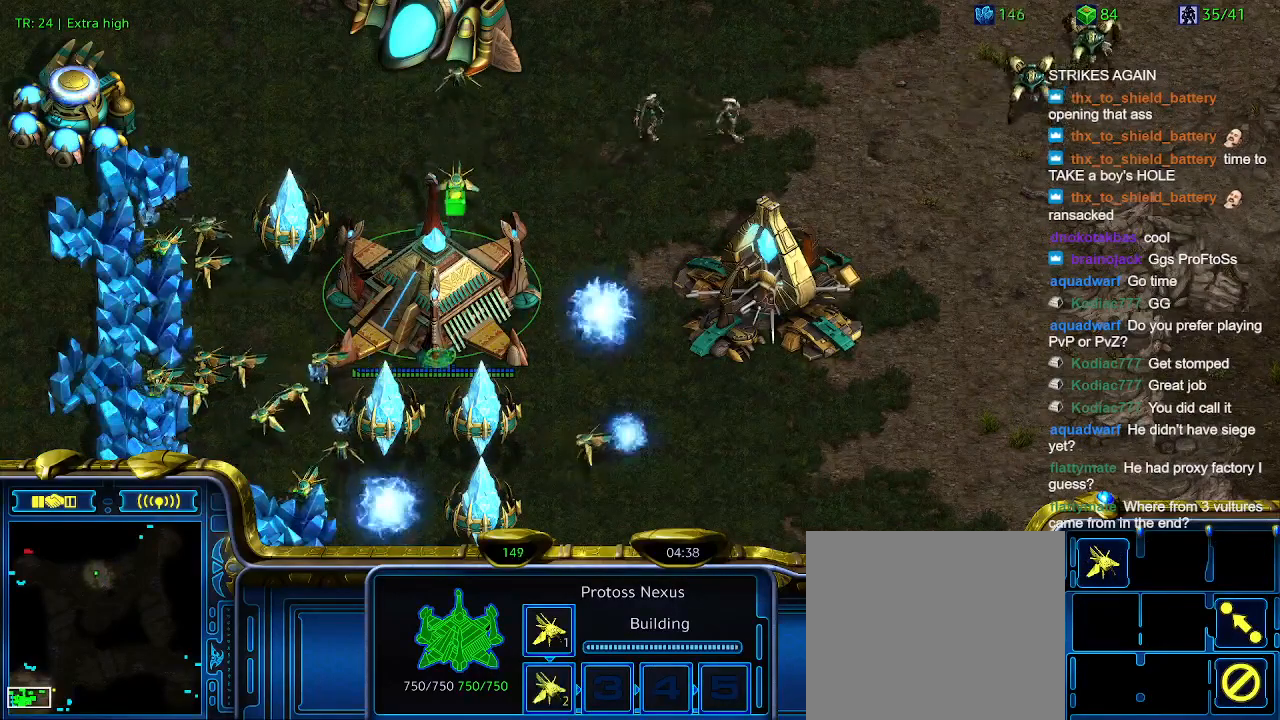
{"keys": [], "events": []}
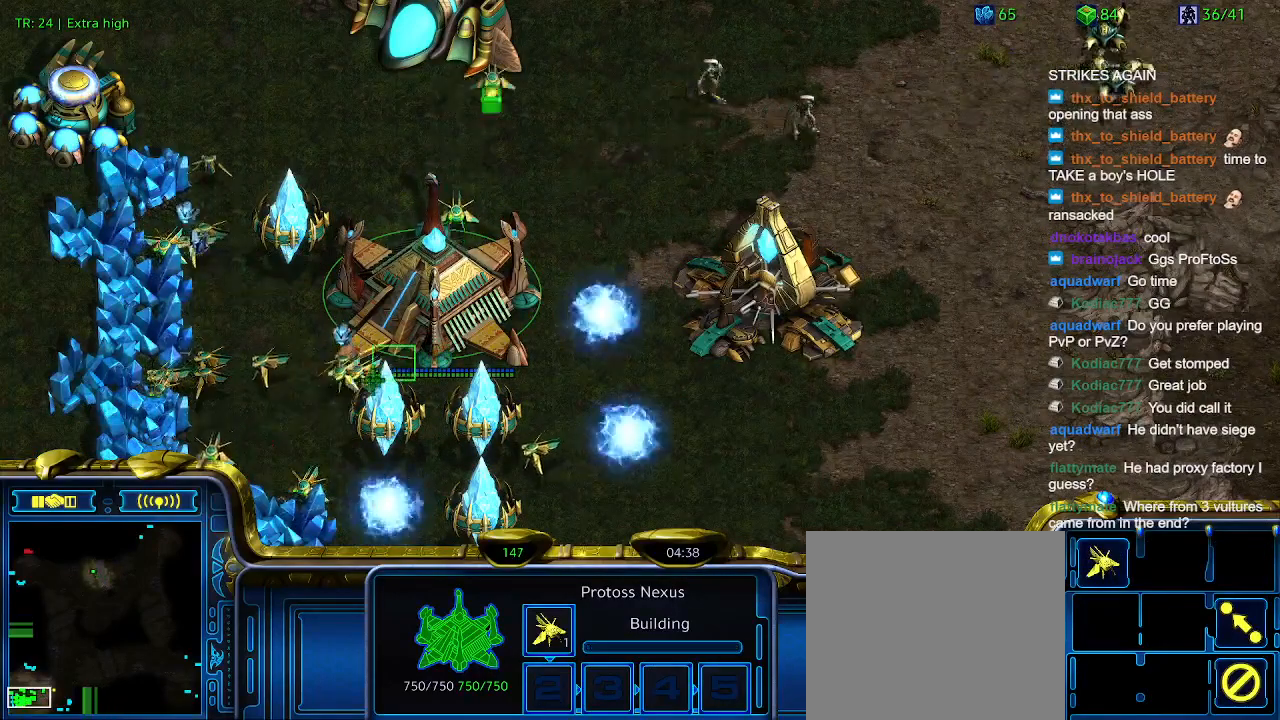
{"keys": [], "events": []}
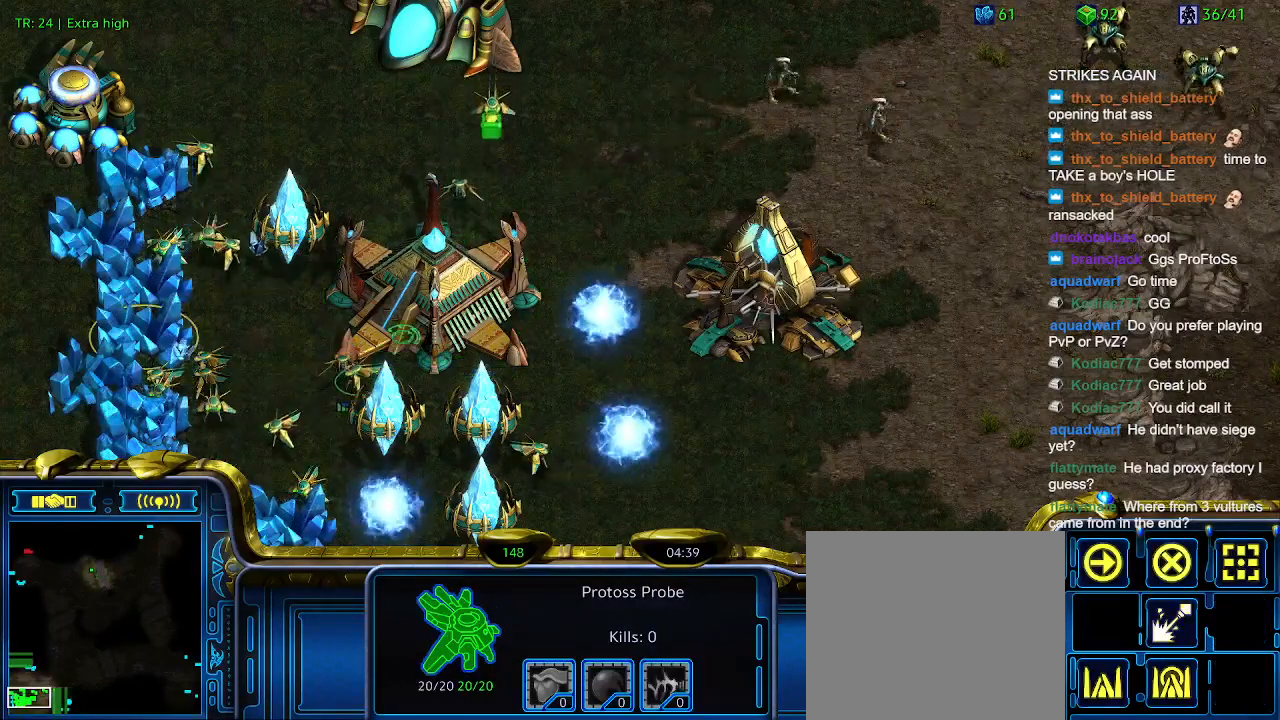
{"keys": [], "events": []}
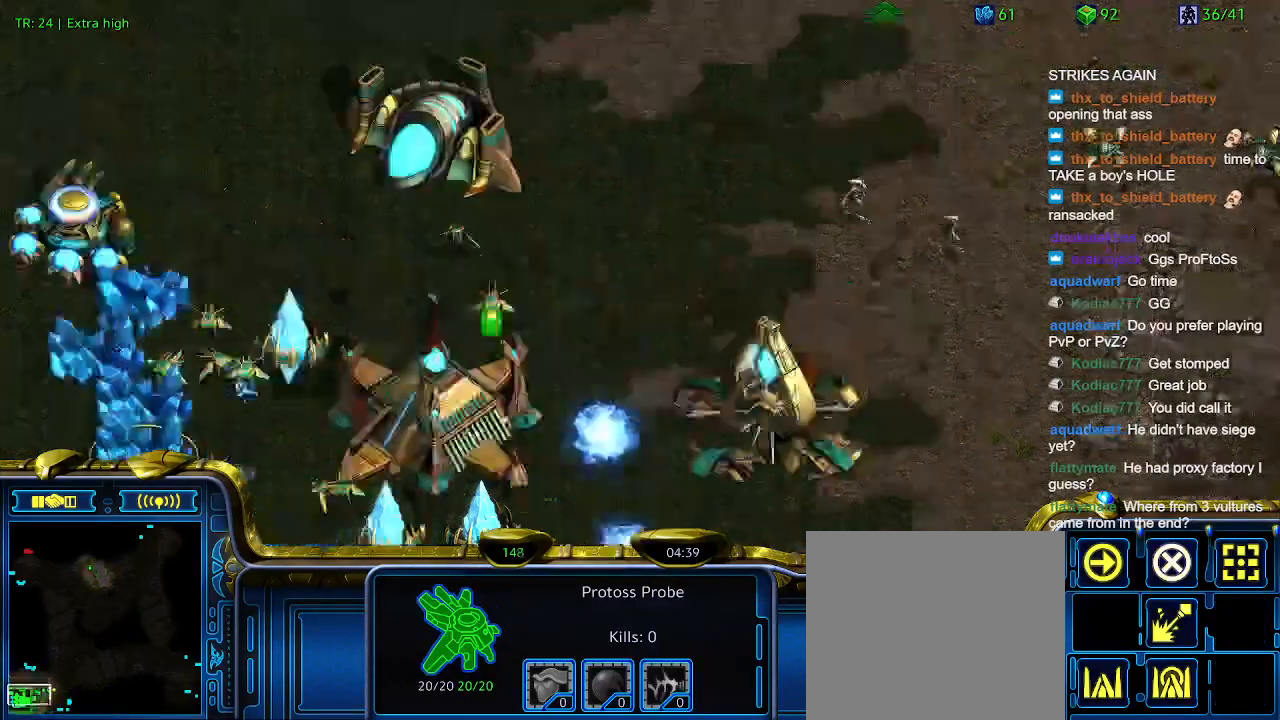
{"keys": [], "events": []}
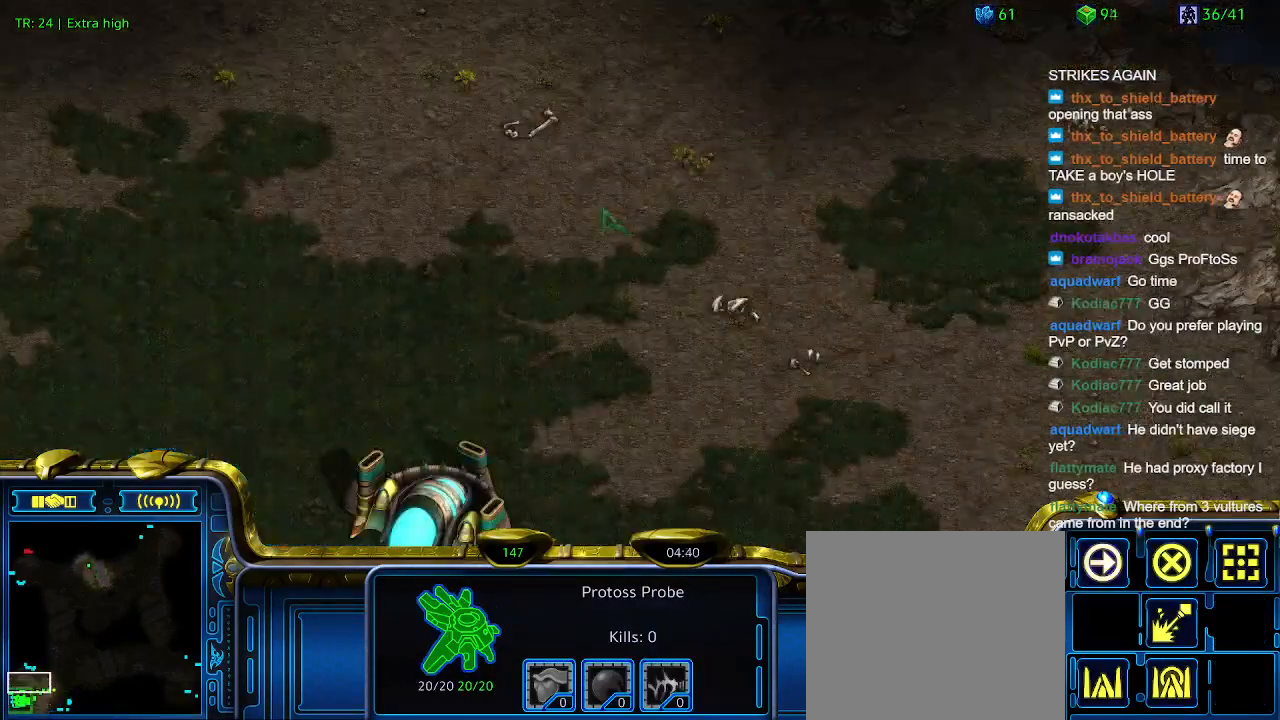
{"keys": [], "events": []}
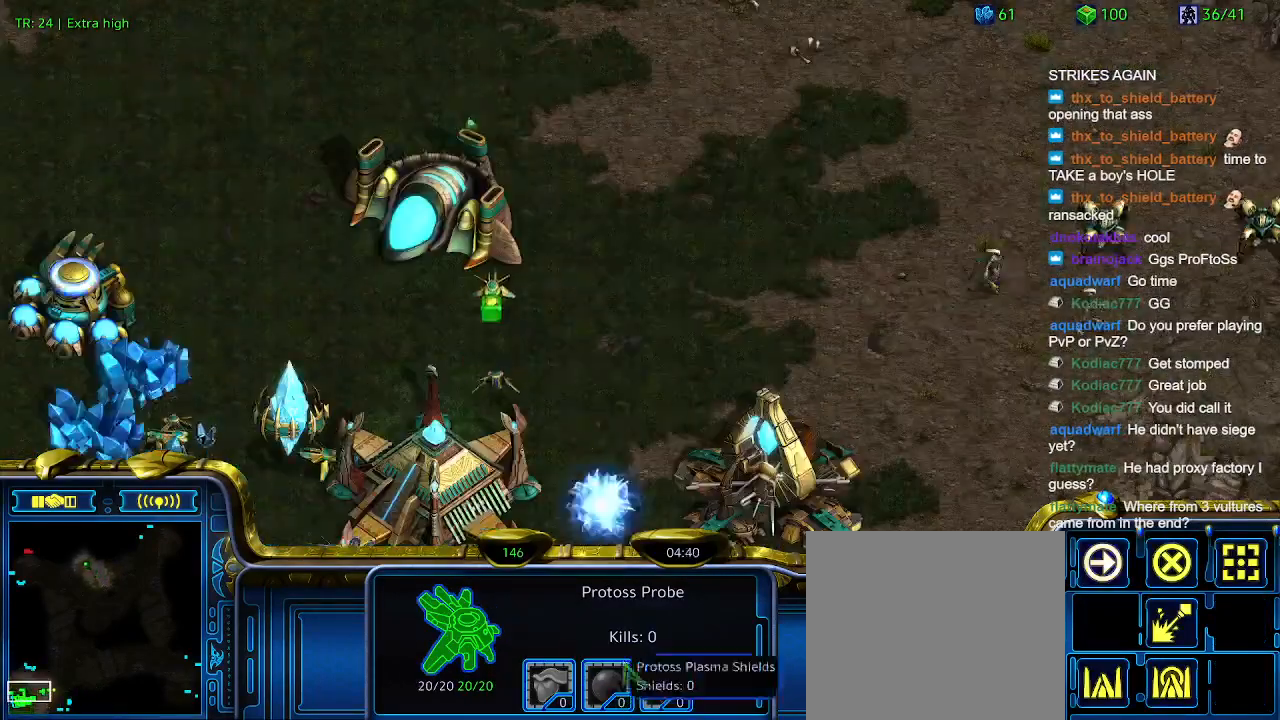
{"keys": [], "events": []}
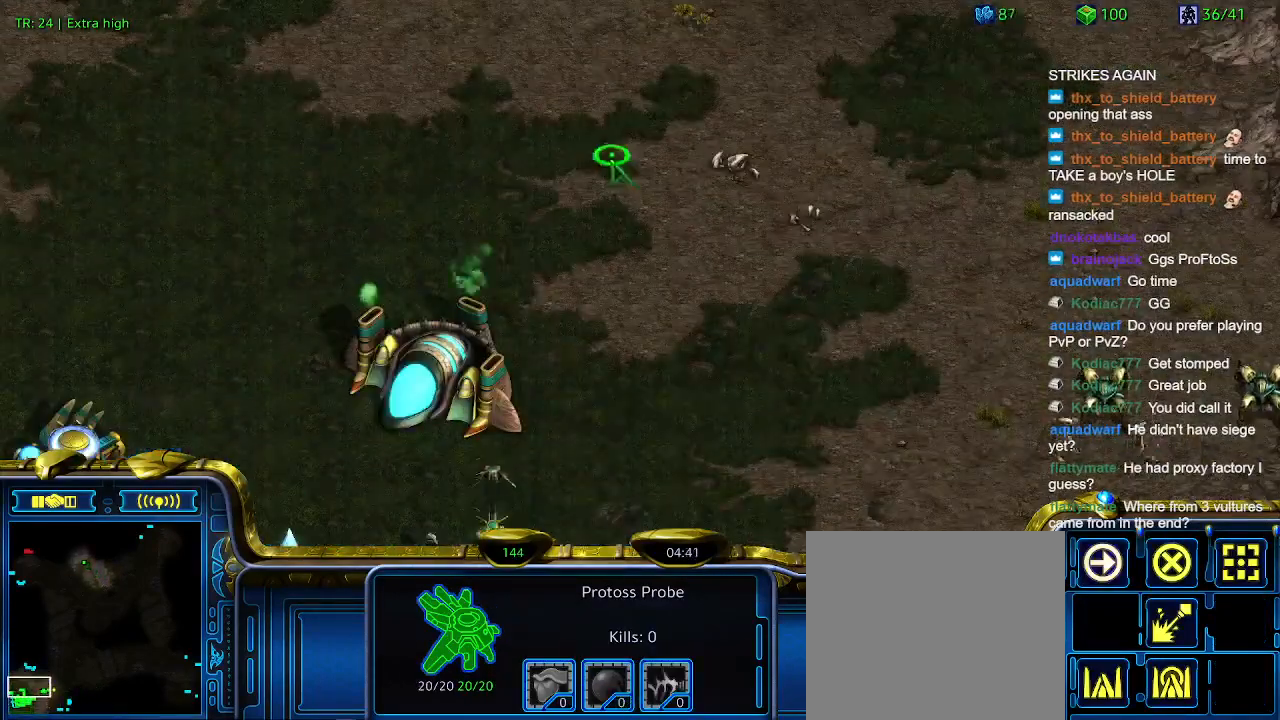
{"keys": [], "events": []}
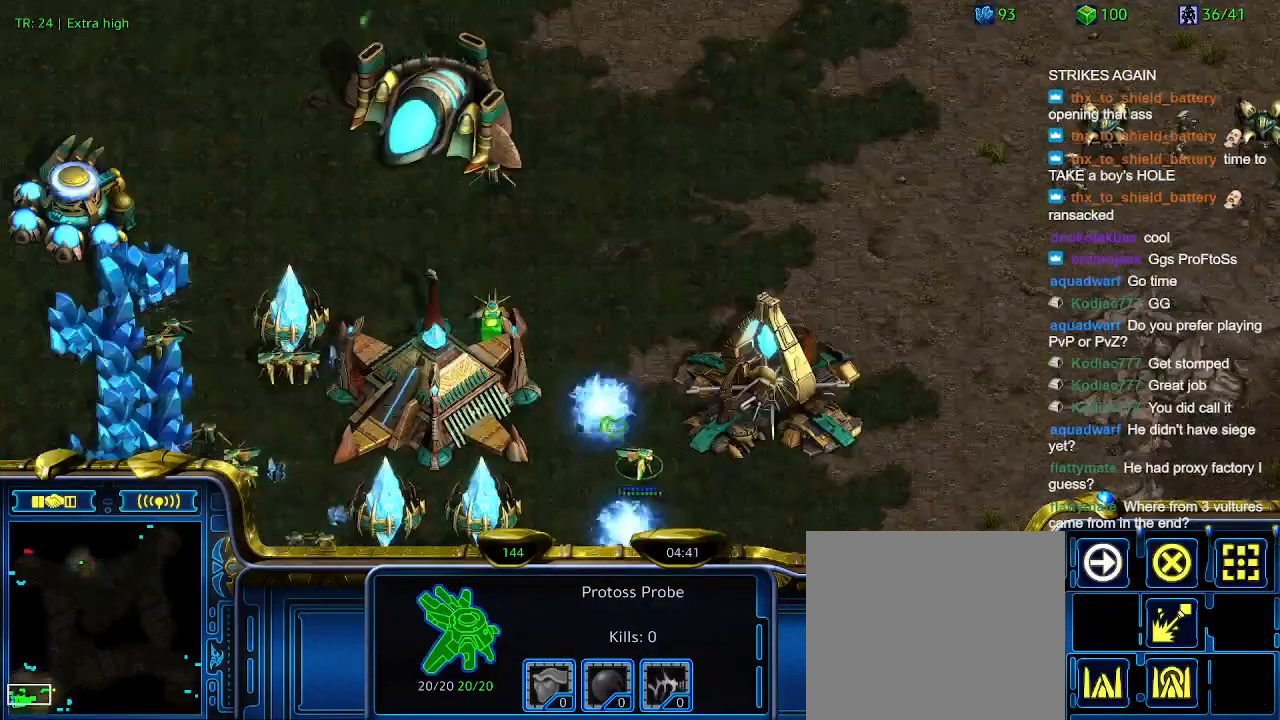
{"keys": [], "events": []}
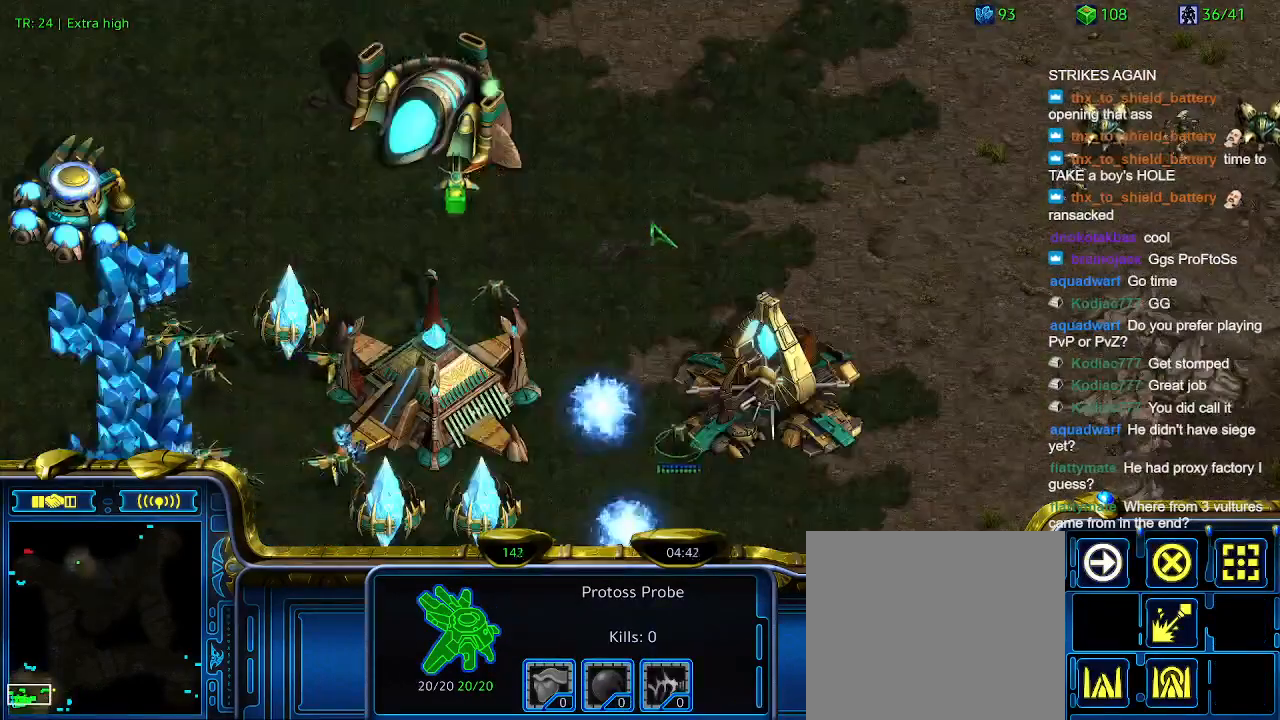
{"keys": [], "events": []}
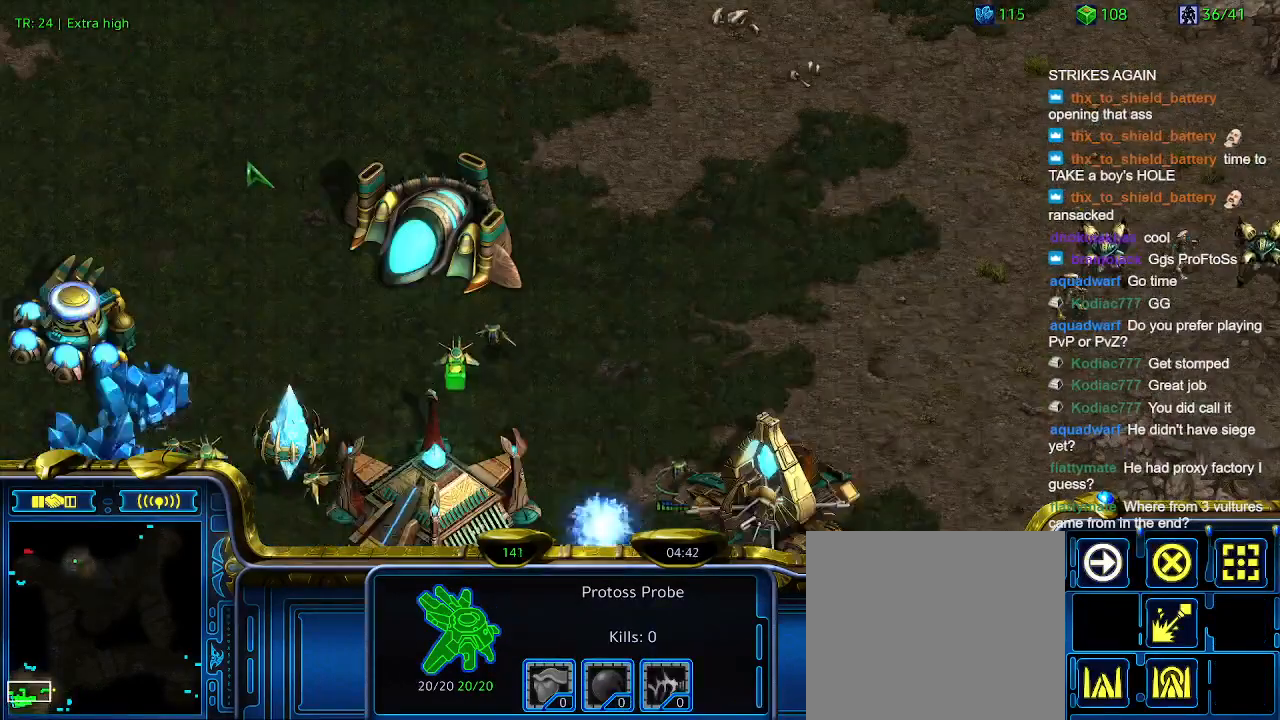
{"keys": [], "events": [[367, "3", "down"], [467, "3", "up"]]}
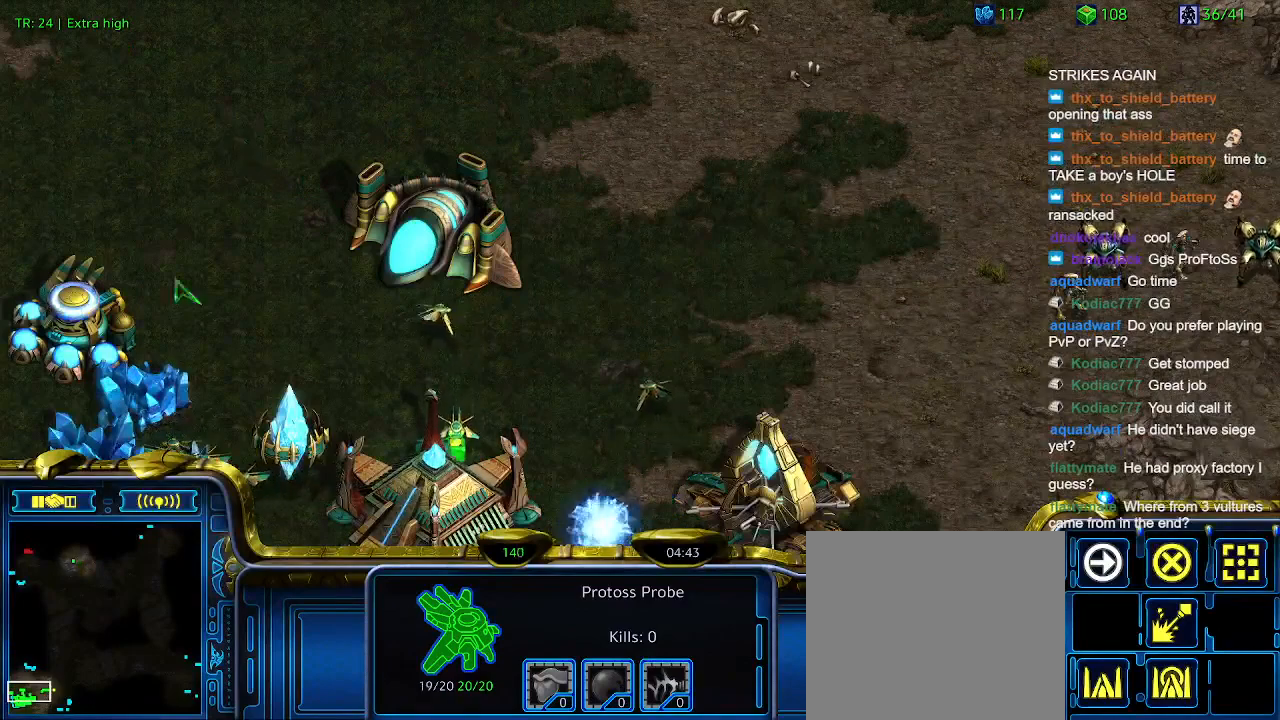
{"keys": [], "events": [[67, "3", "down"], [133, "3", "up"]]}
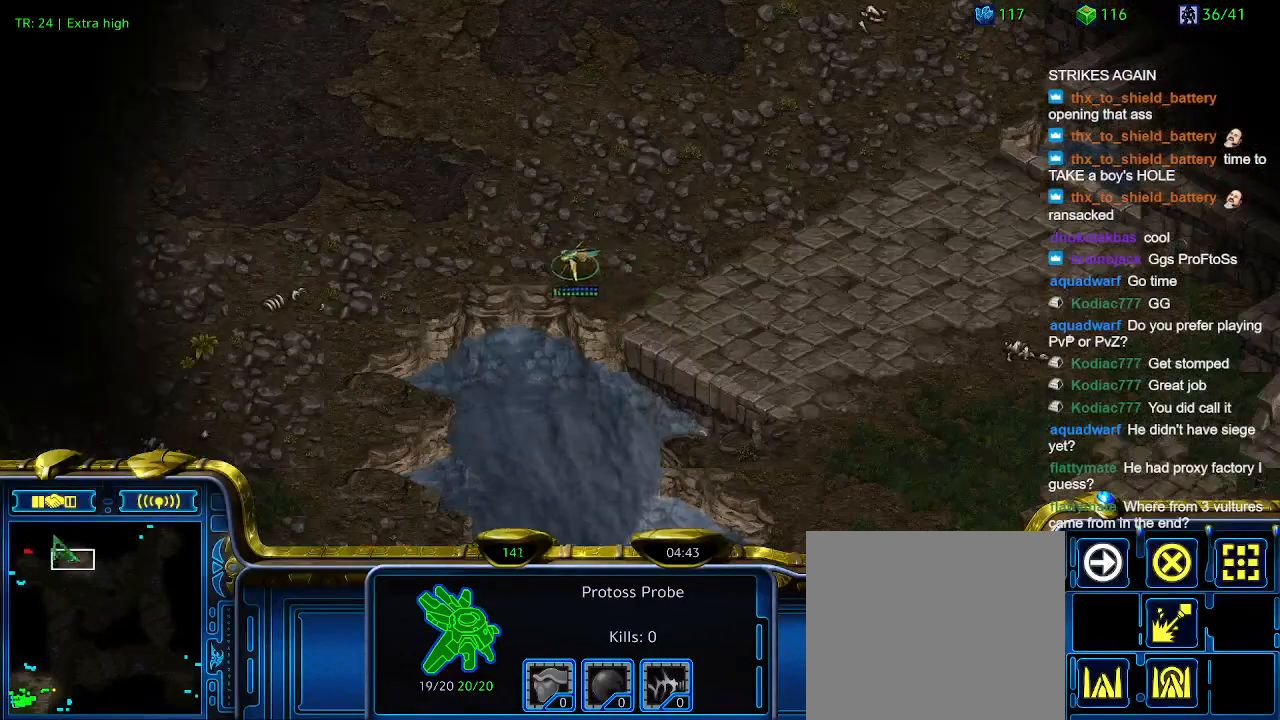
{"keys": [], "events": []}
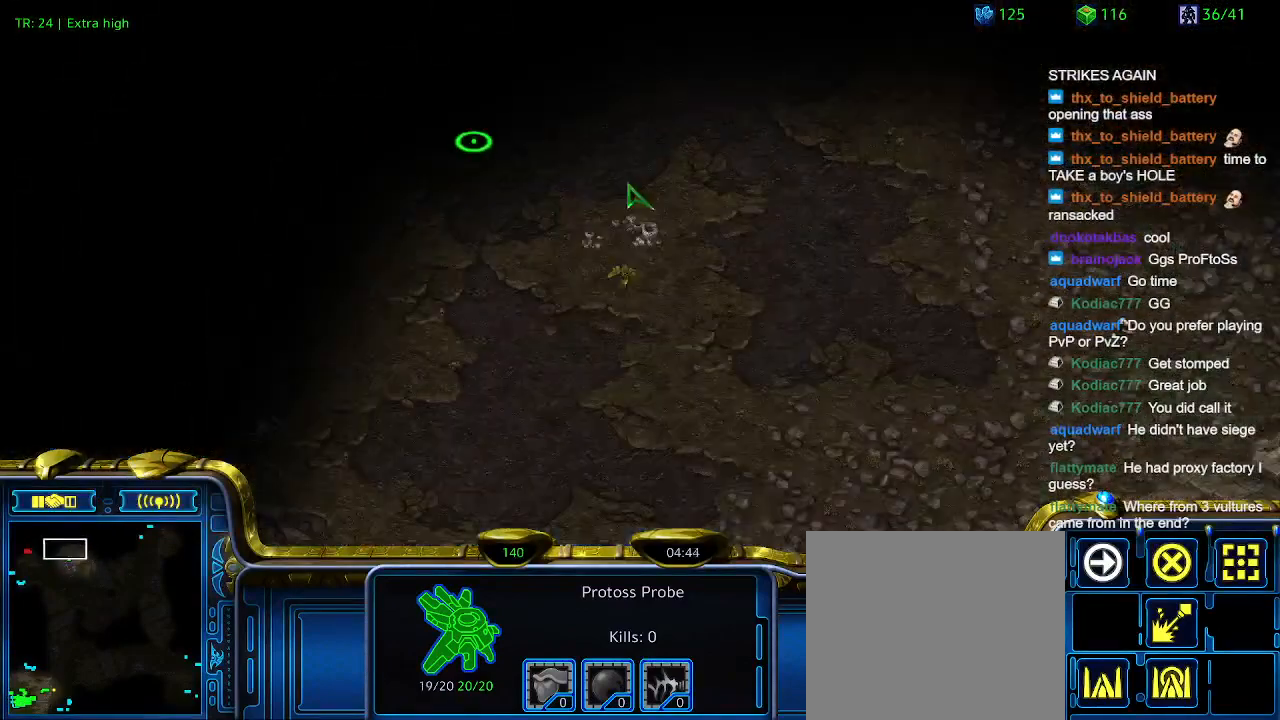
{"keys": ["5"], "events": [[333, "5", "down"], [367, "5", "up"], [467, "5", "down"]]}
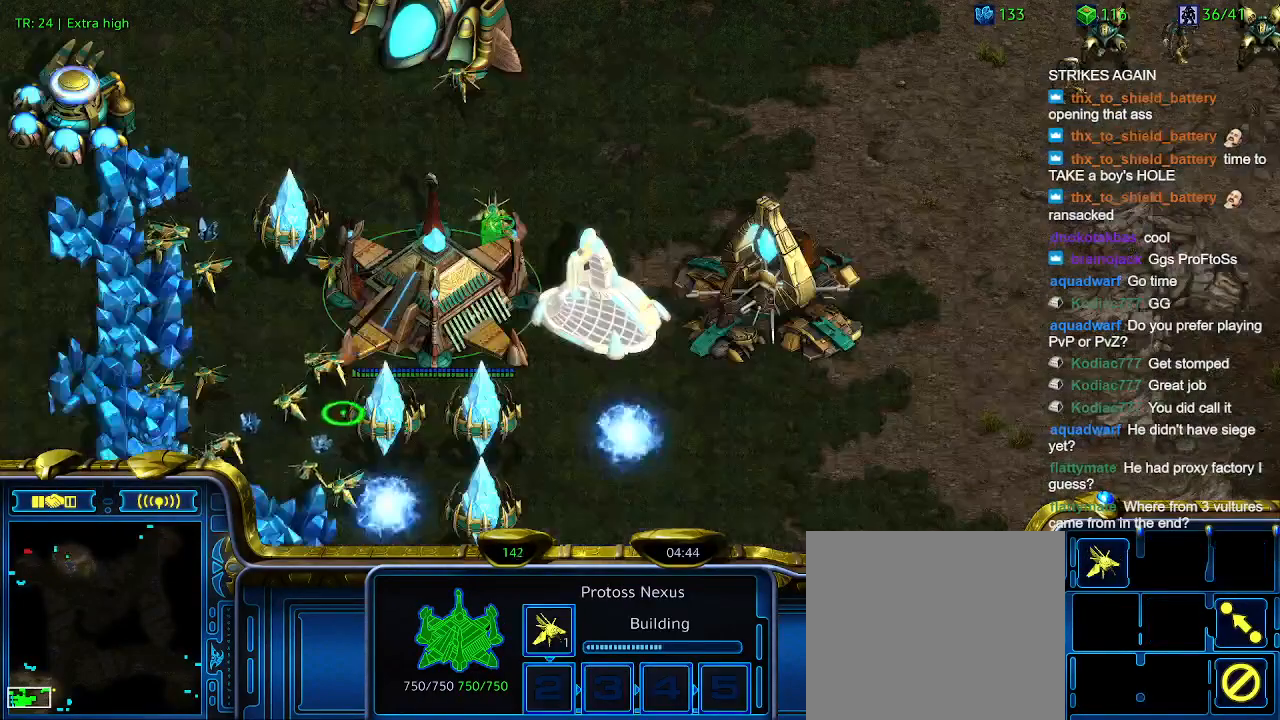
{"keys": [], "events": [[67, "5", "up"], [200, "t", "down"], [300, "t", "up"]]}
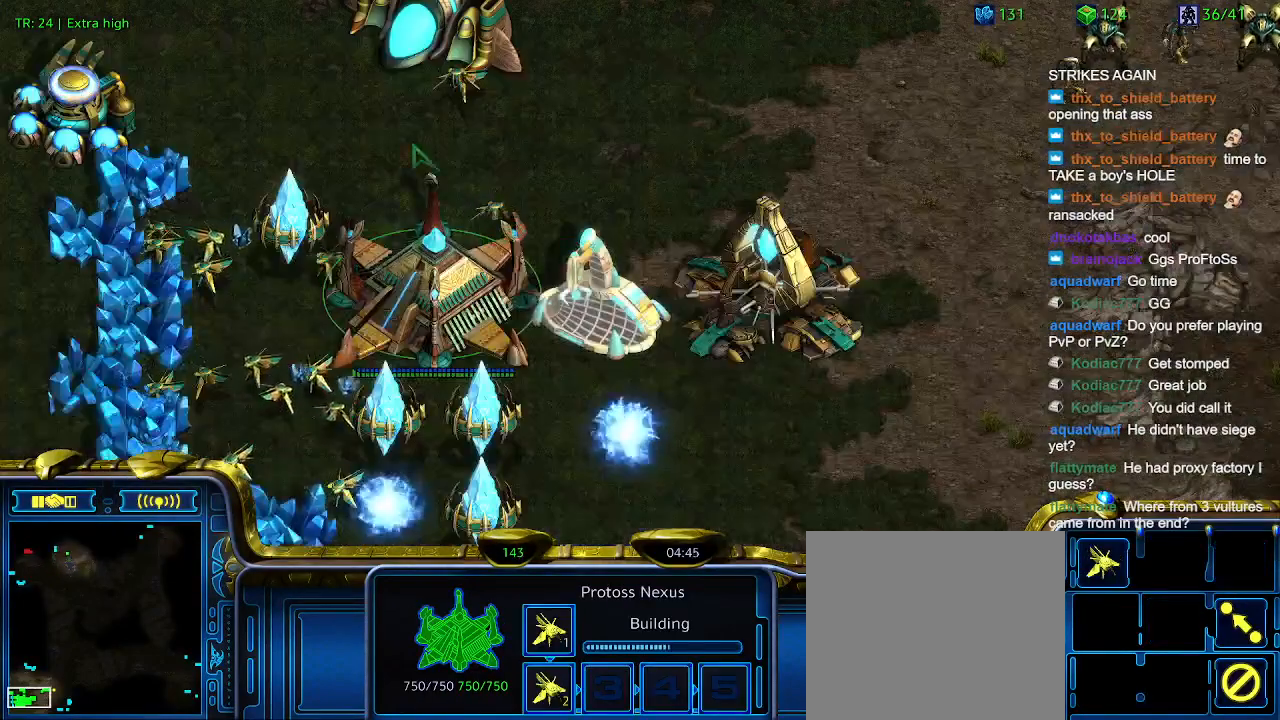
{"keys": [], "events": []}
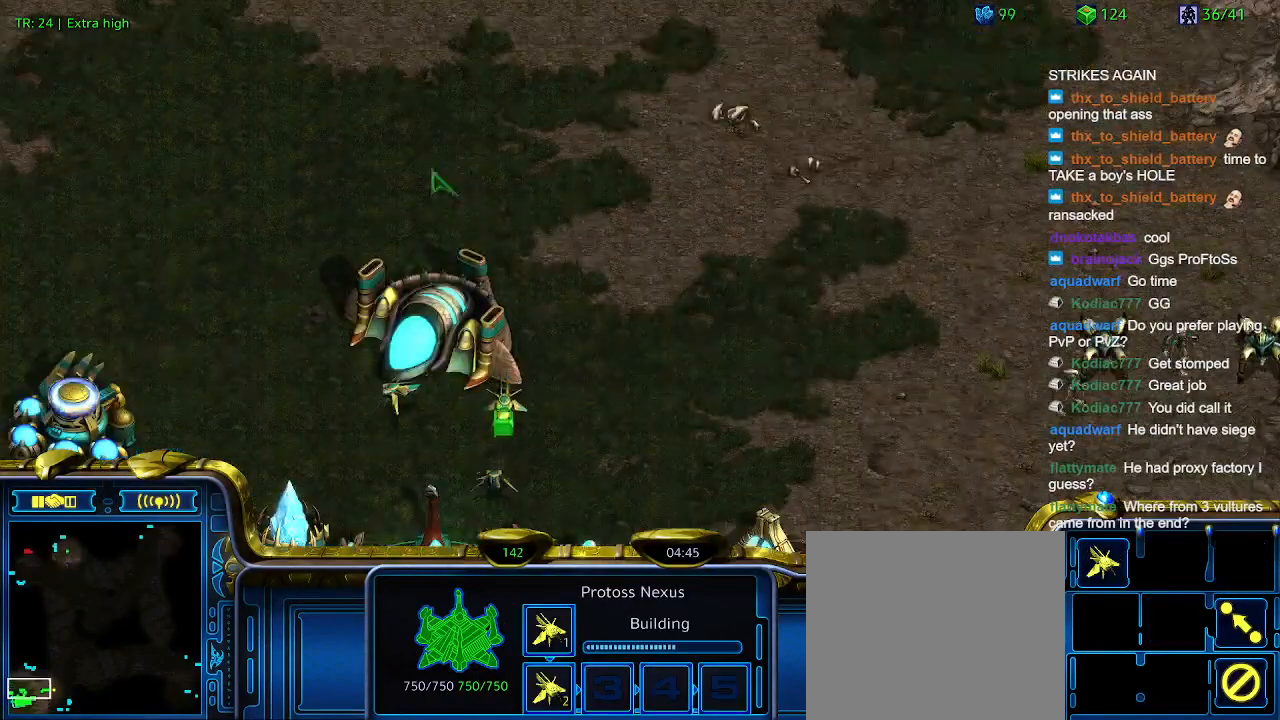
{"keys": [], "events": []}
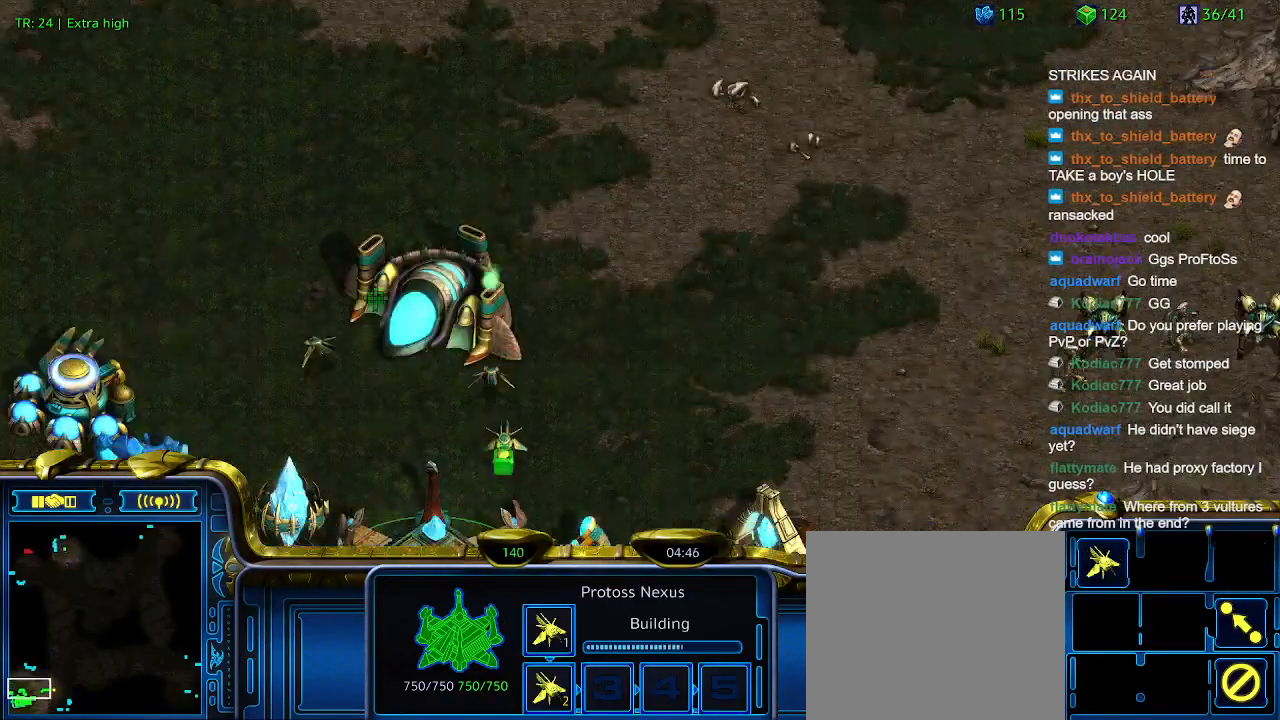
{"keys": ["z"], "events": [[233, "w", "down"], [300, "w", "up"], [400, "z", "down"]]}
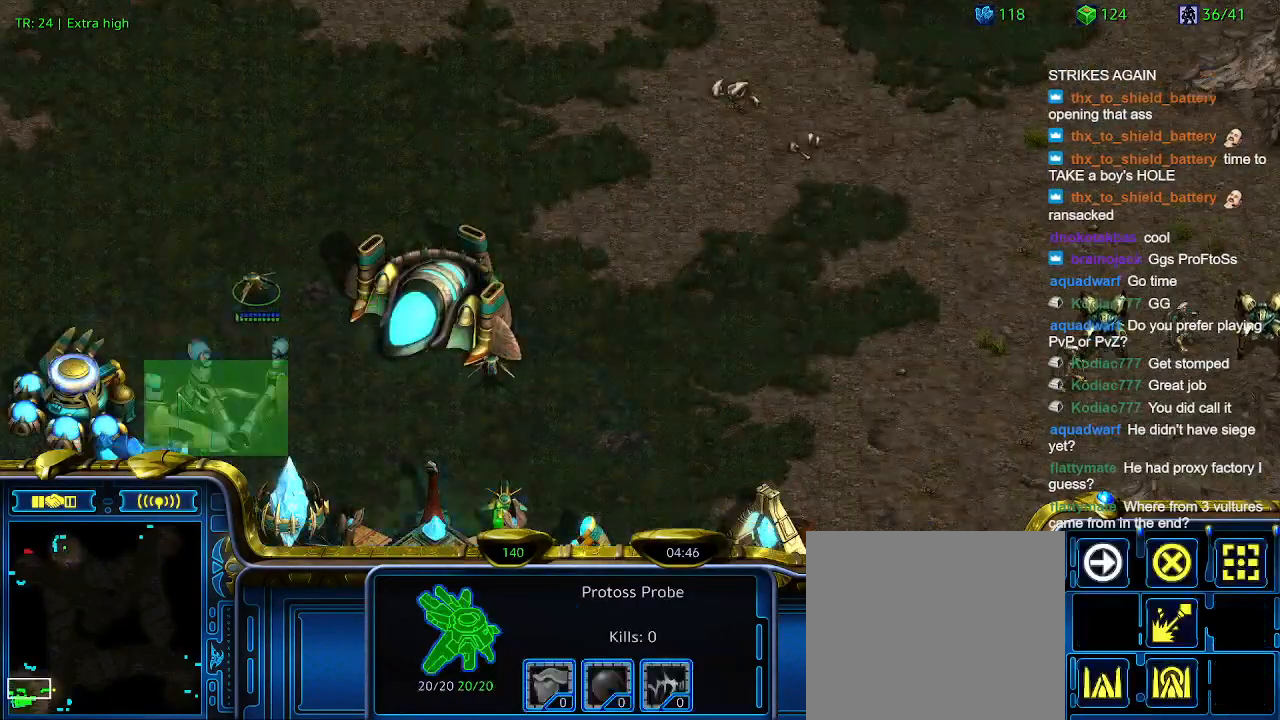
{"keys": [], "events": [[33, "z", "up"]]}
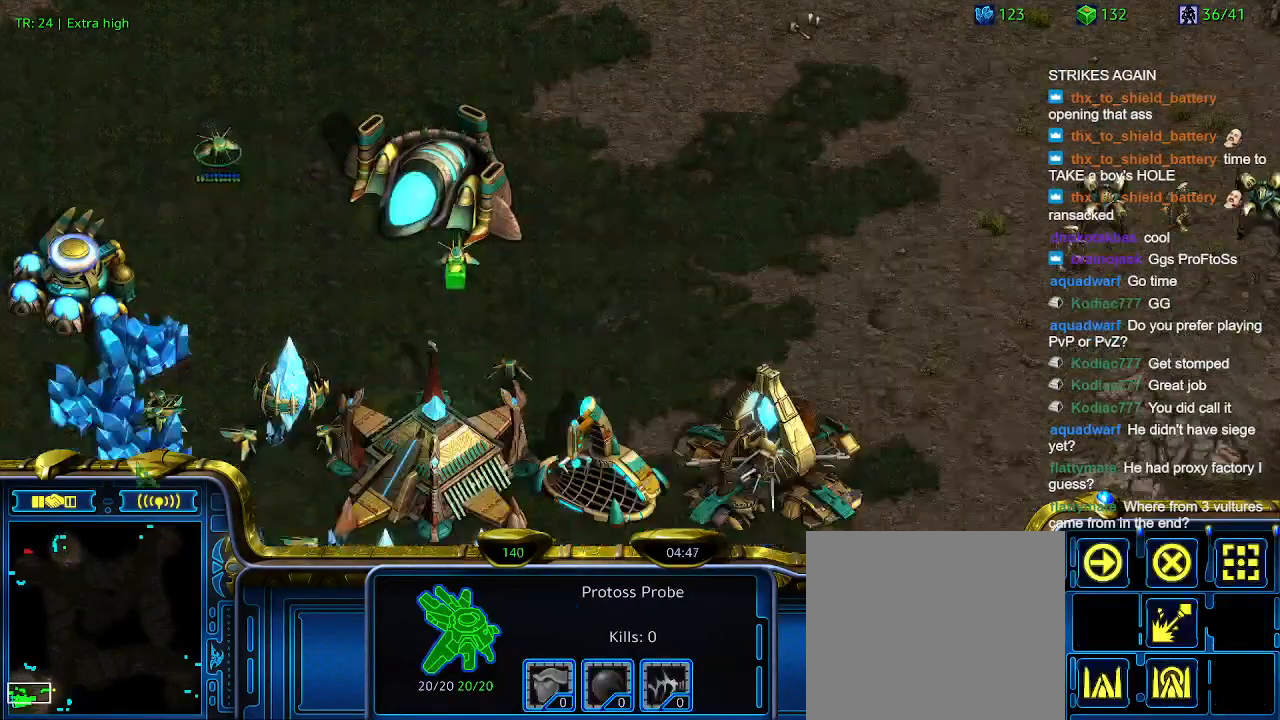
{"keys": ["3"], "events": [[467, "3", "down"]]}
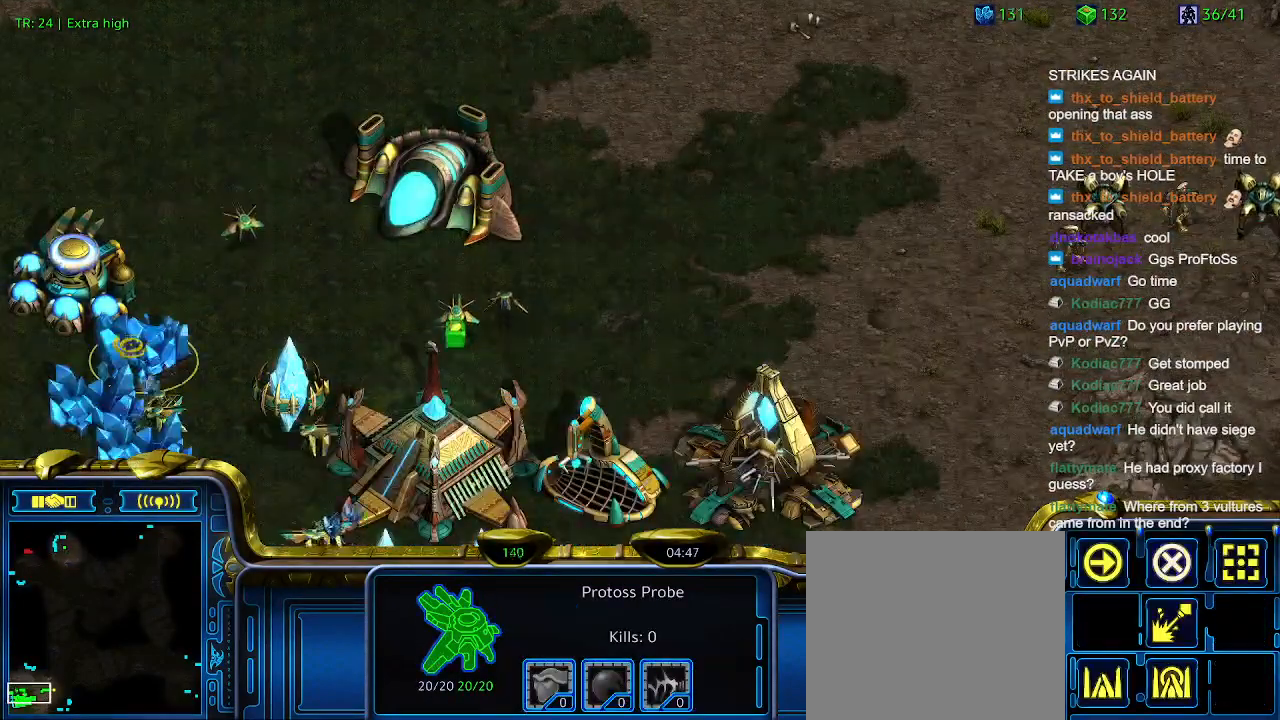
{"keys": [], "events": [[67, "3", "up"], [133, "3", "down"], [233, "3", "up"]]}
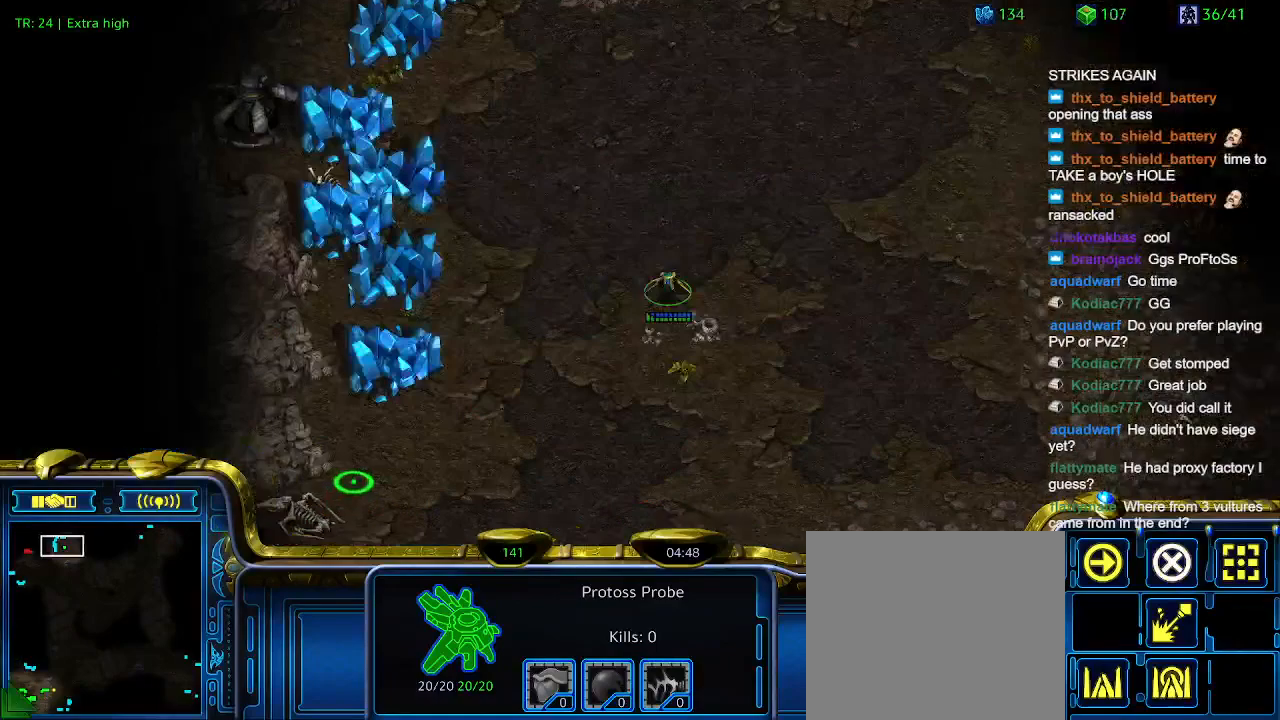
{"keys": [], "events": []}
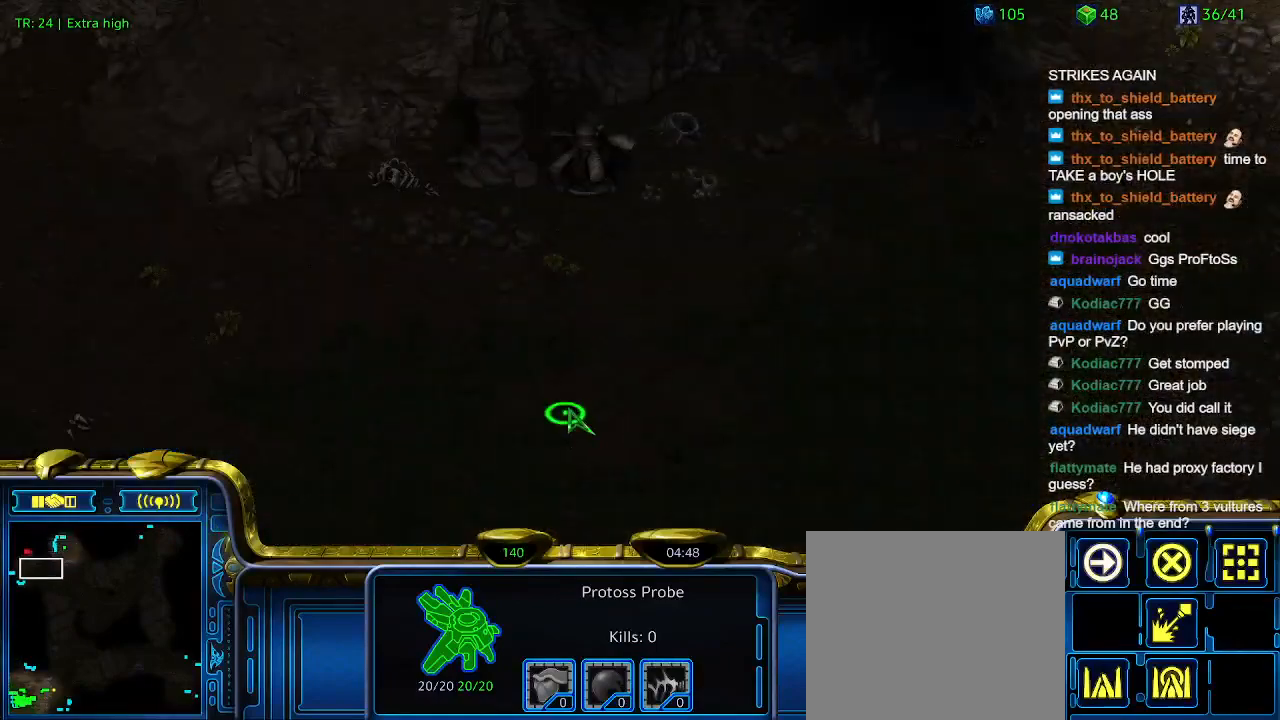
{"keys": [], "events": []}
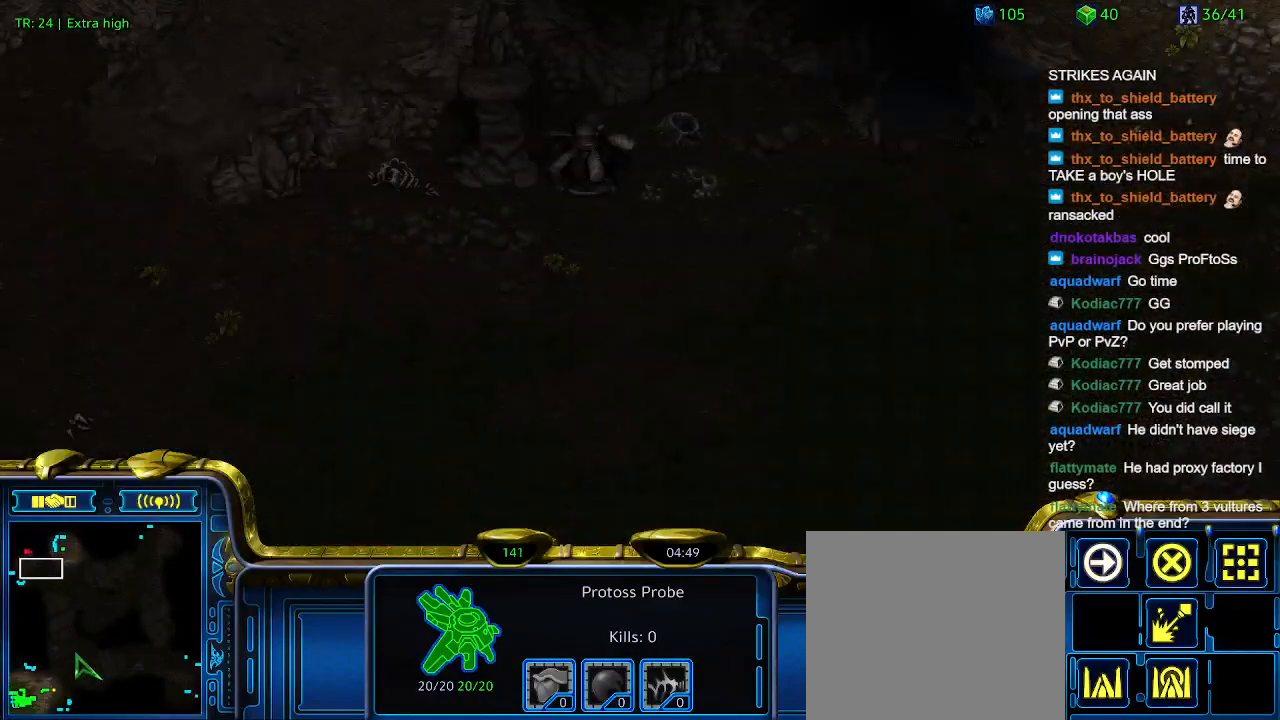
{"keys": [], "events": []}
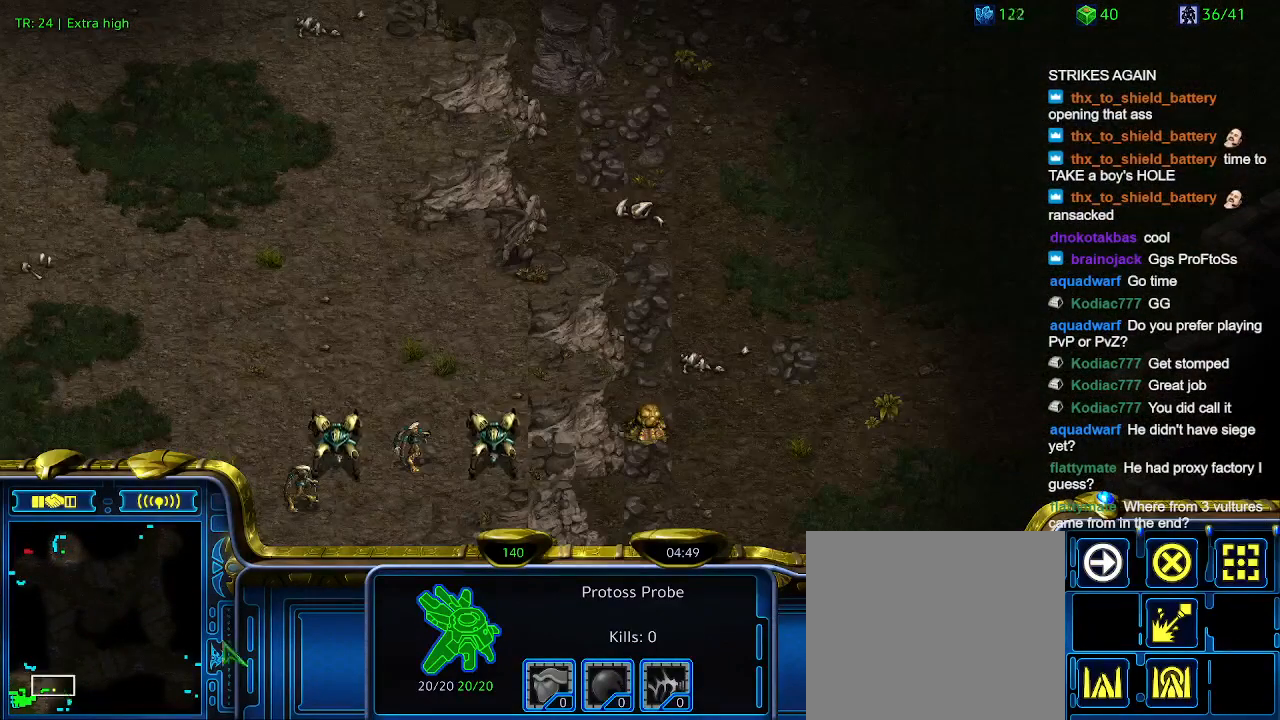
{"keys": [], "events": [[33, "3", "down"], [100, "3", "up"], [200, "3", "down"], [300, "3", "up"]]}
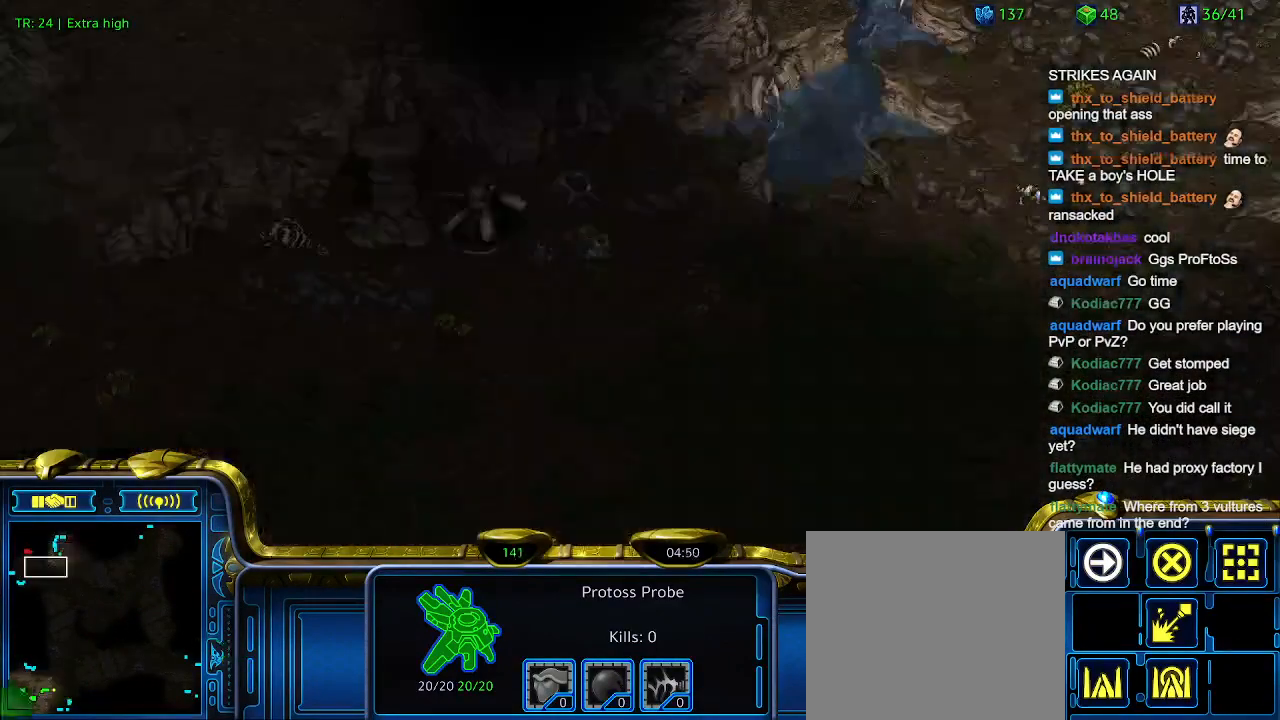
{"keys": [], "events": []}
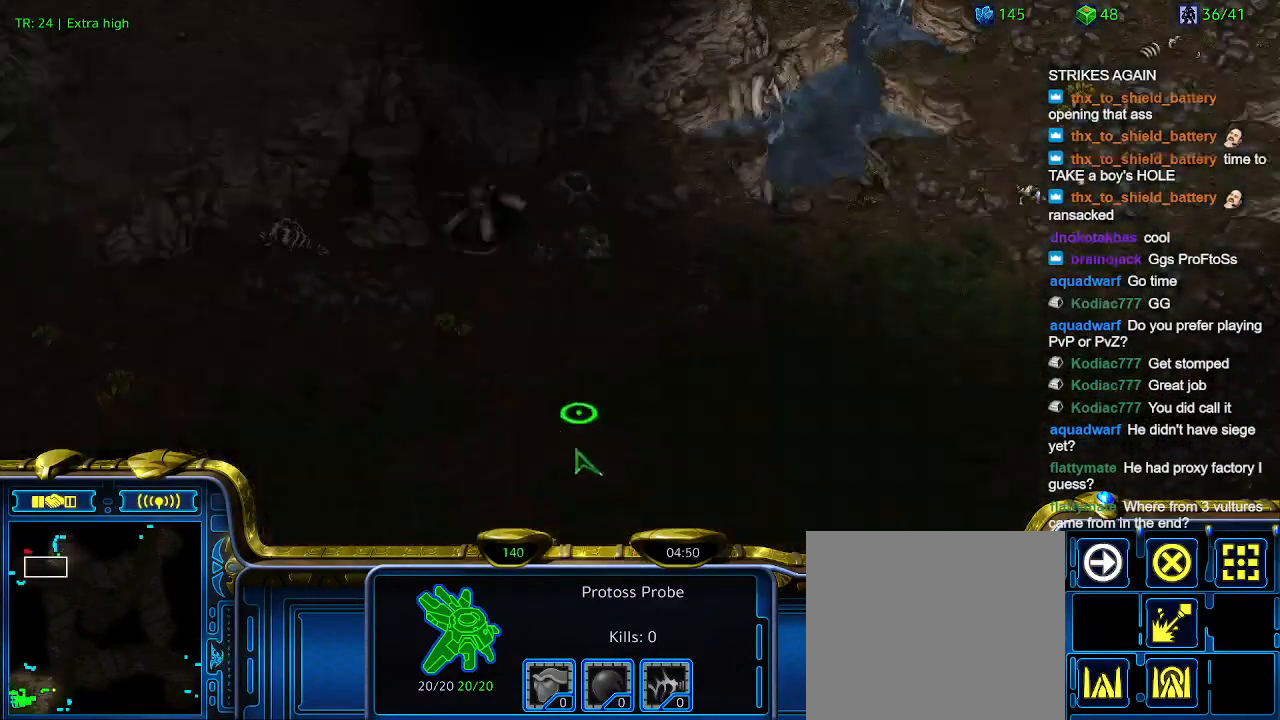
{"keys": [], "events": [[67, "1", "down"], [133, "1", "up"], [233, "1", "down"], [400, "1", "up"]]}
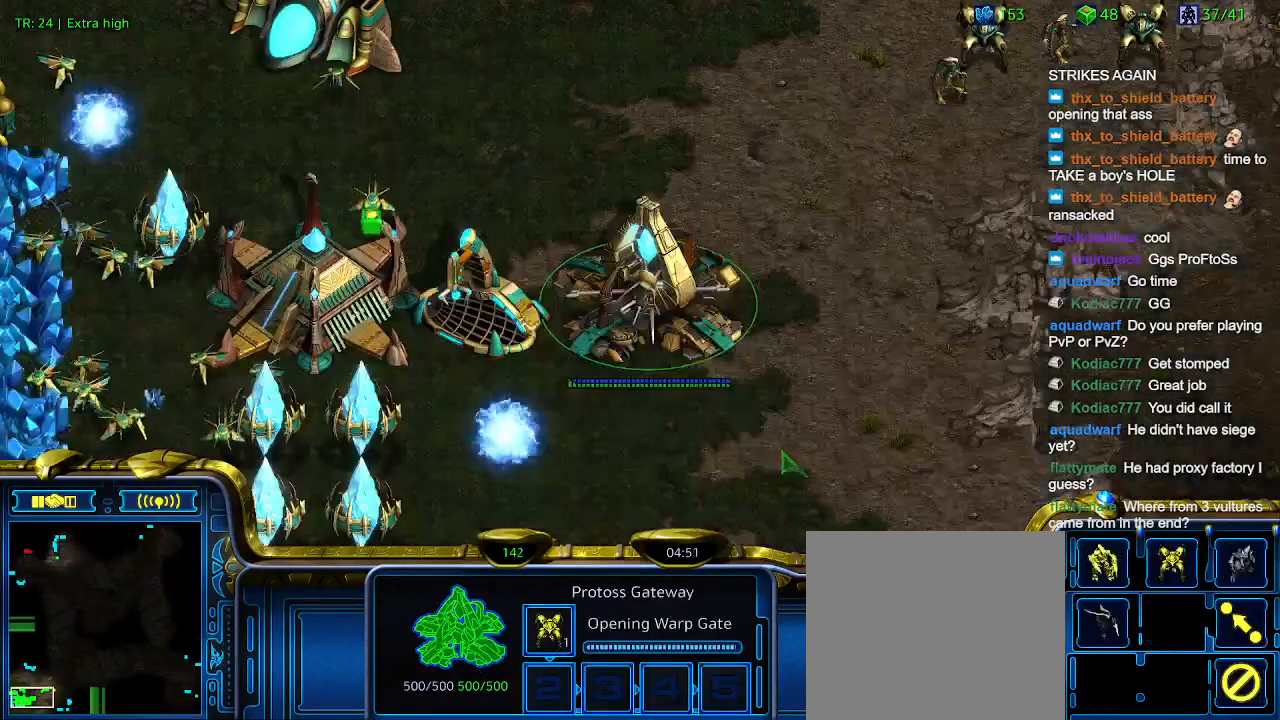
{"keys": [], "events": []}
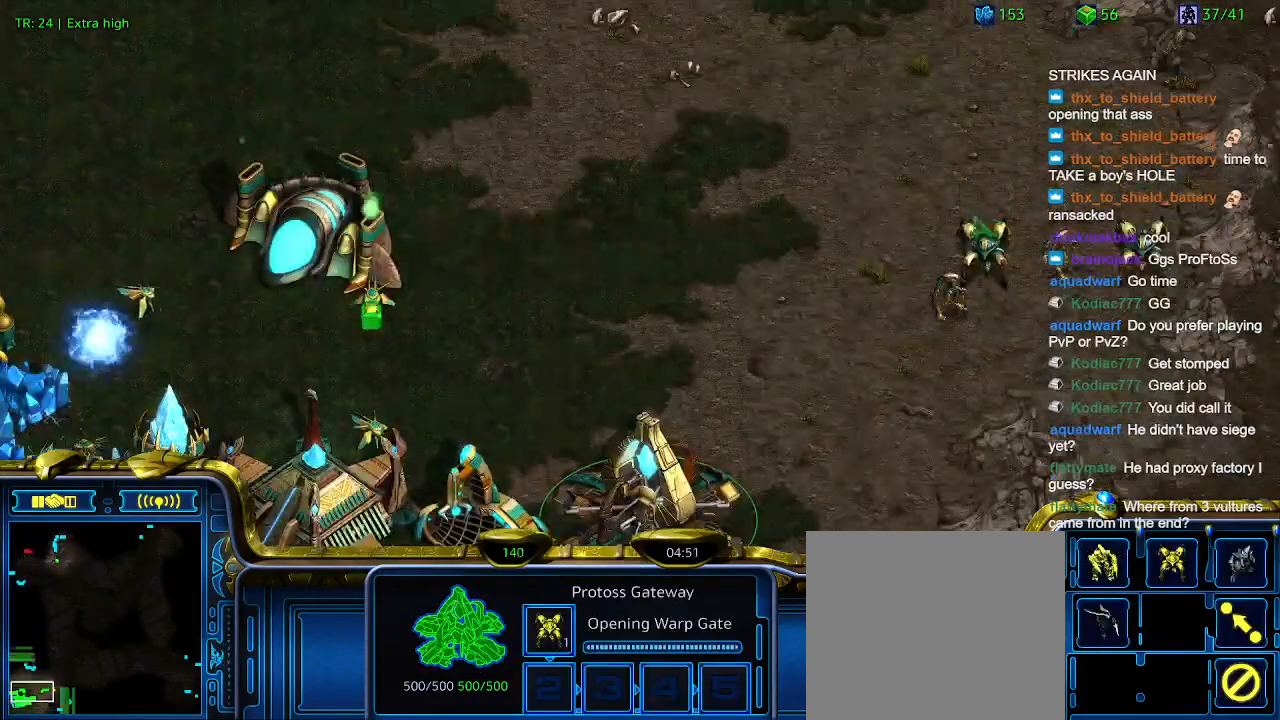
{"keys": [], "events": [[267, "q", "down"], [367, "q", "up"]]}